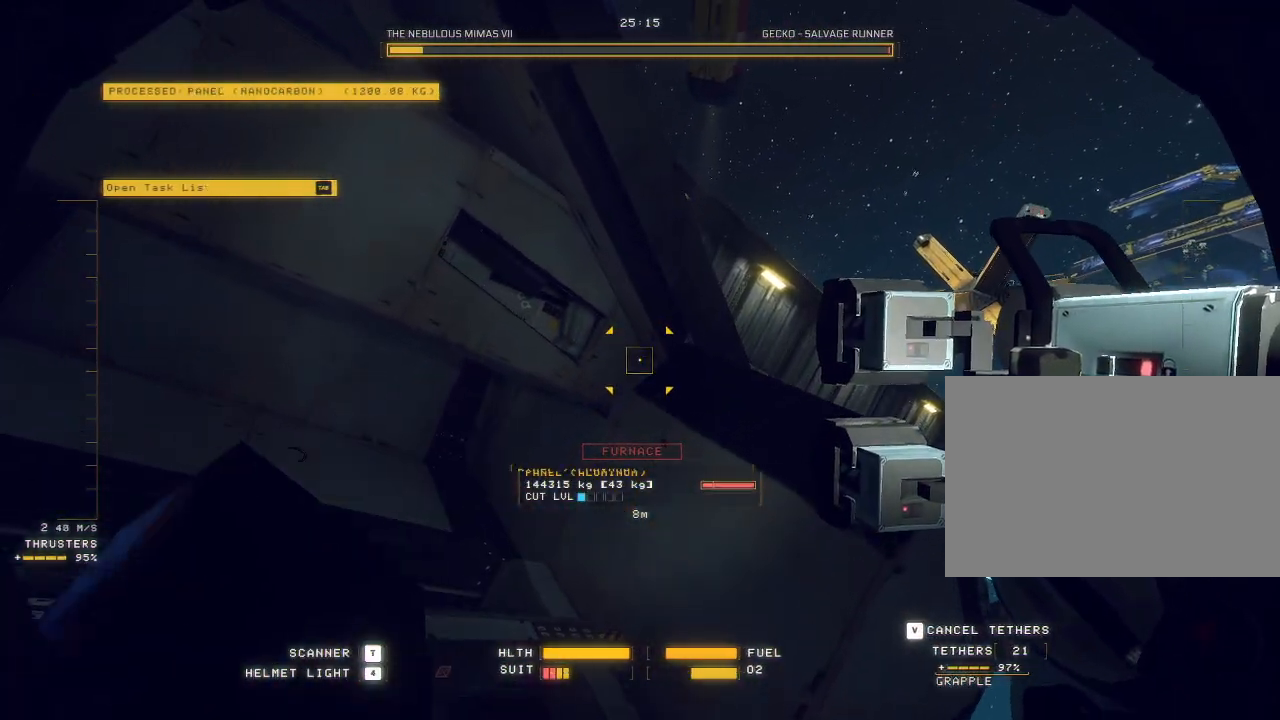
Gameplay with keyboard and mouse; each line is a JSON object with the keys and mouse buttons held at the frame after it. "events" lists presses ("down") and releases ("up") of "a", "c", "ctrl", "d", "e", "f", "q", "r", "s", "shift", "space", "tab", "v", "w", "x", "z", "mouse_left", "mouse_wheel", "mouse_right", "mouse_mb4" and "mouse_mb5" between this image and that frame as [ms after this image, input, new state], when the widget could be followed in between. "mouse_left", "mouse_wheel", "mouse_right", "mouse_mb4", "mouse_mb5" = the "left", "wheel", "right", "mb4", "mb5" buttons of the "mouse" list. No other keys are recorded. "wheel" means that the mouse wheel is clicked or scrolled. Mouse movement is not recorded.
{"keys": ["d"], "mouse": ["mb5"], "events": [[333, "w", "up"]]}
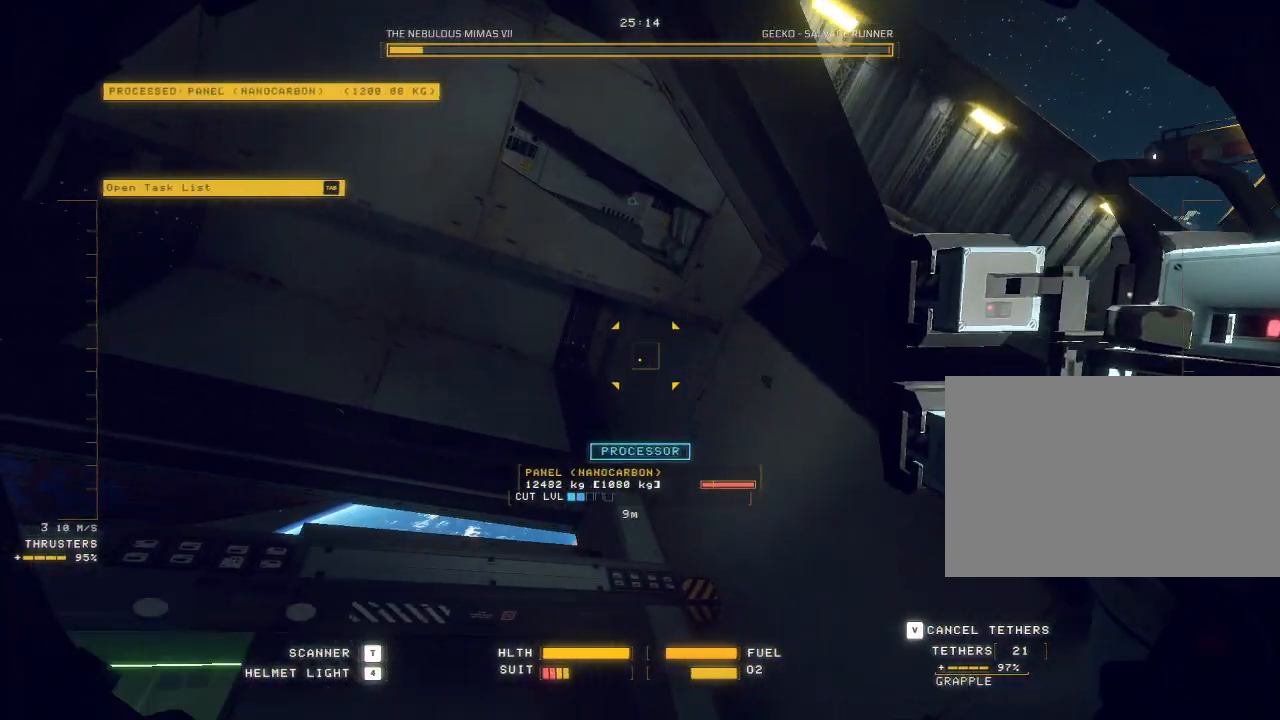
{"keys": ["d", "w"], "mouse": ["right", "mb5"], "events": [[50, "mouse_right", "down"], [200, "w", "down"]]}
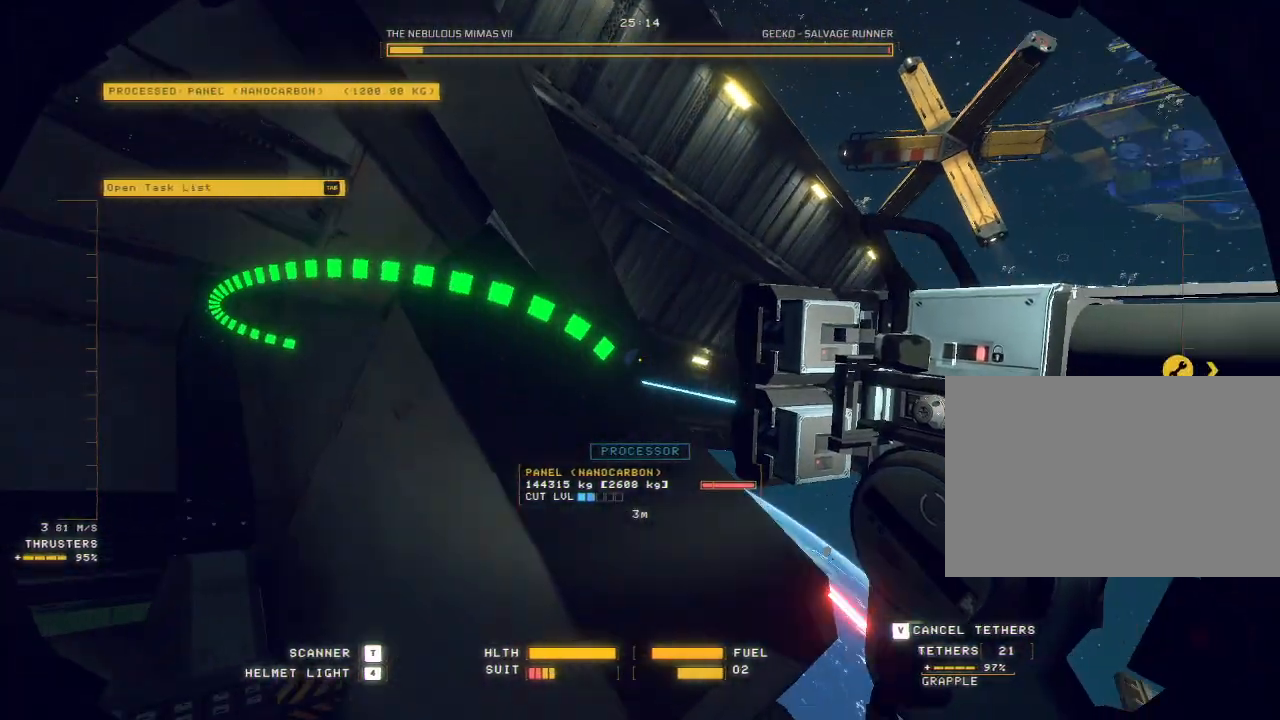
{"keys": ["ctrl"], "mouse": ["right", "mb5"], "events": [[33, "space", "down"], [133, "space", "up"], [283, "d", "up"], [317, "w", "up"], [500, "ctrl", "down"]]}
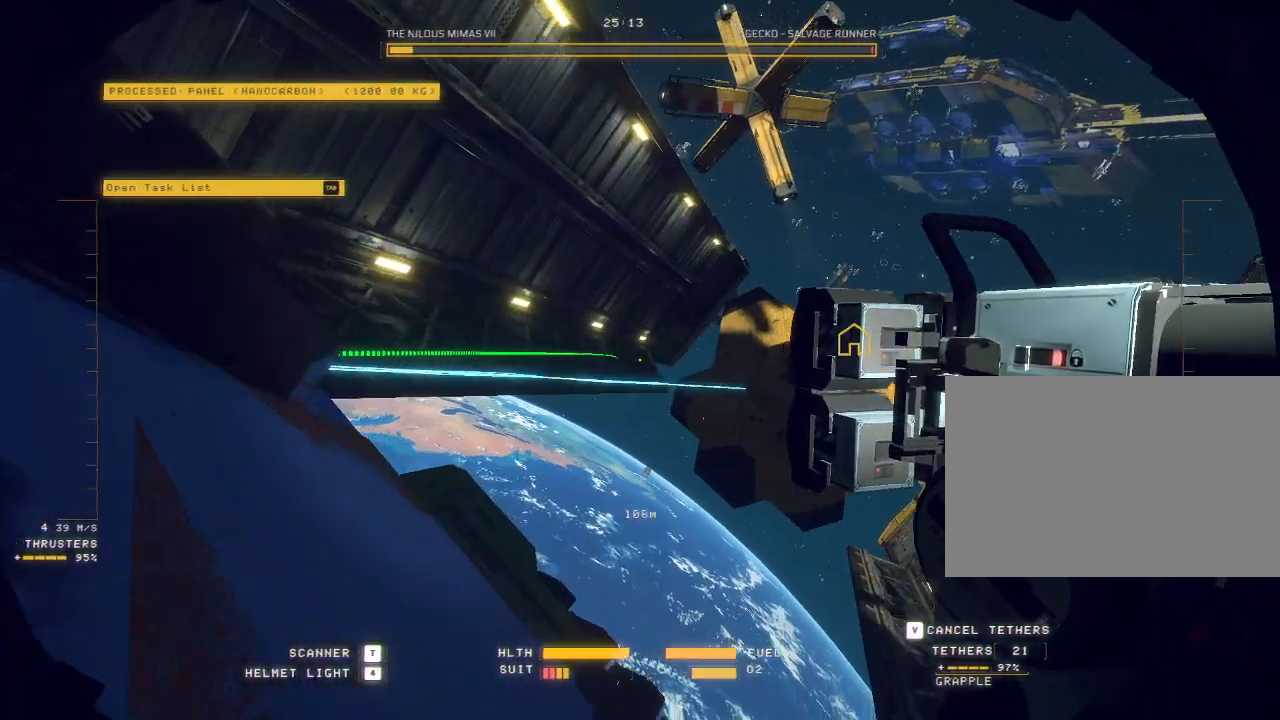
{"keys": ["ctrl"], "mouse": ["right", "mb5"], "events": []}
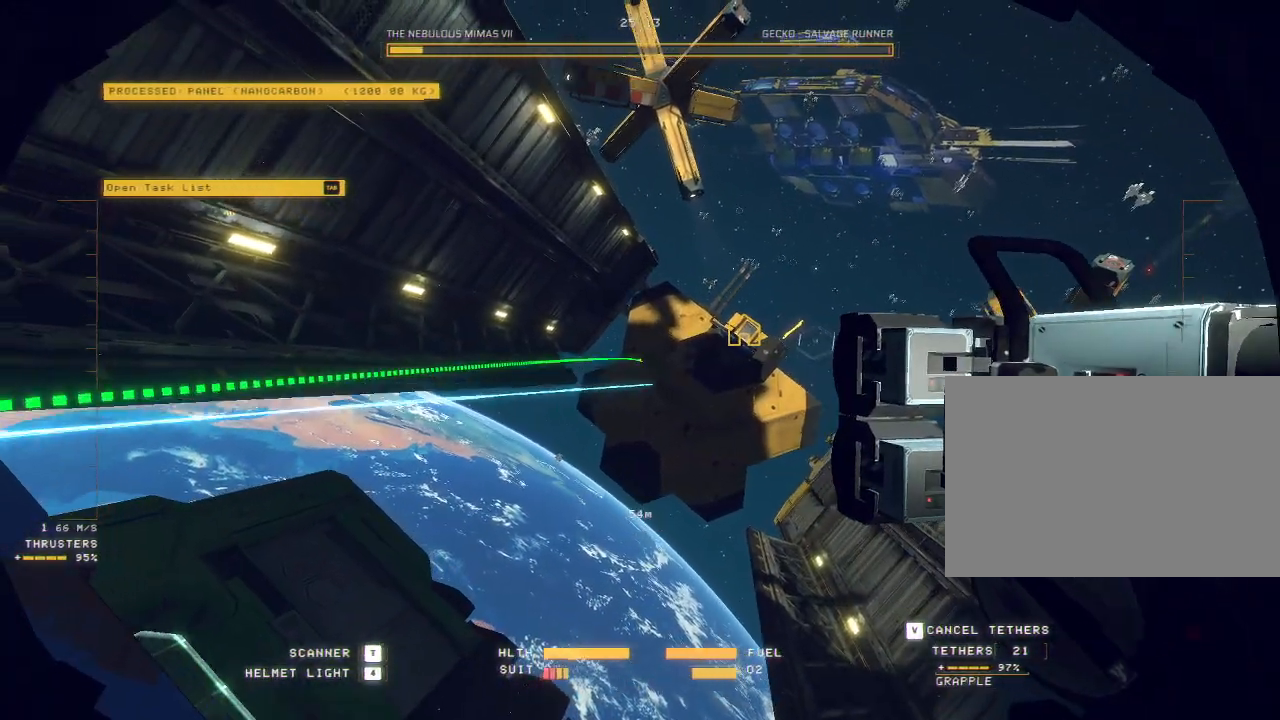
{"keys": ["ctrl"], "mouse": ["right", "mb5"], "events": [[17, "mouse_right", "up"], [83, "mouse_right", "down"]]}
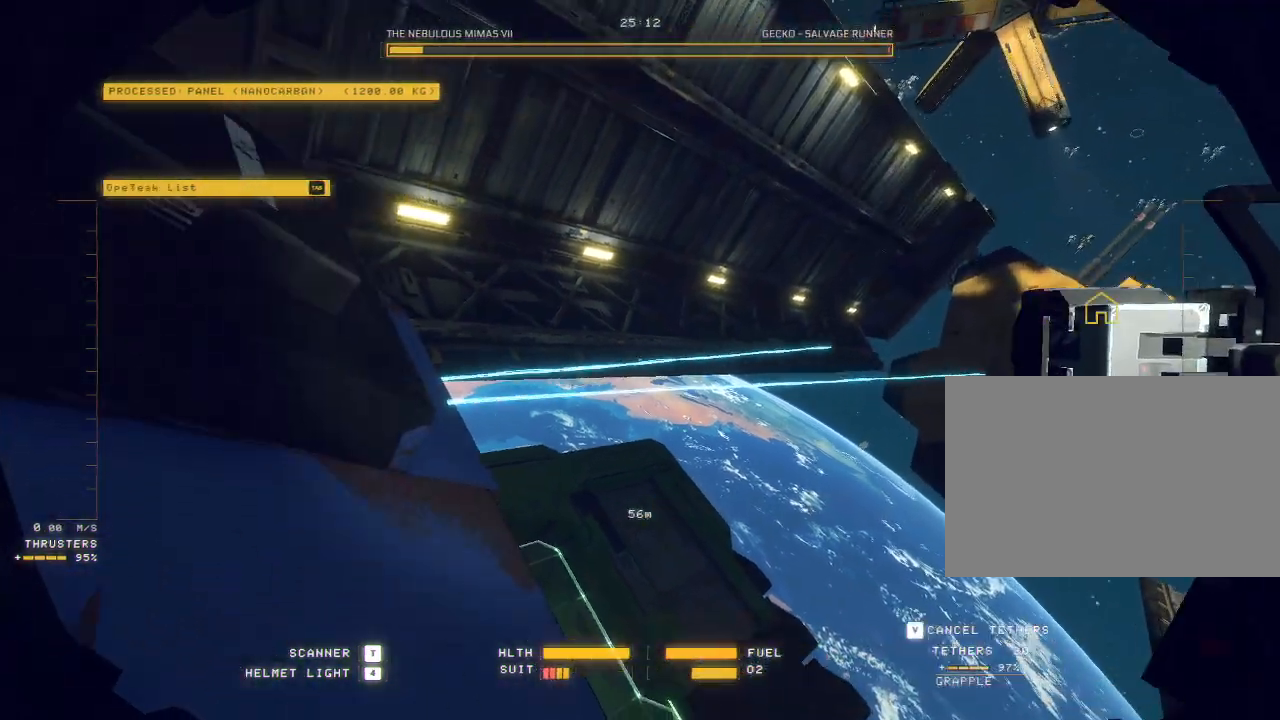
{"keys": [], "mouse": ["right"], "events": [[400, "ctrl", "up"], [483, "mouse_mb5", "up"]]}
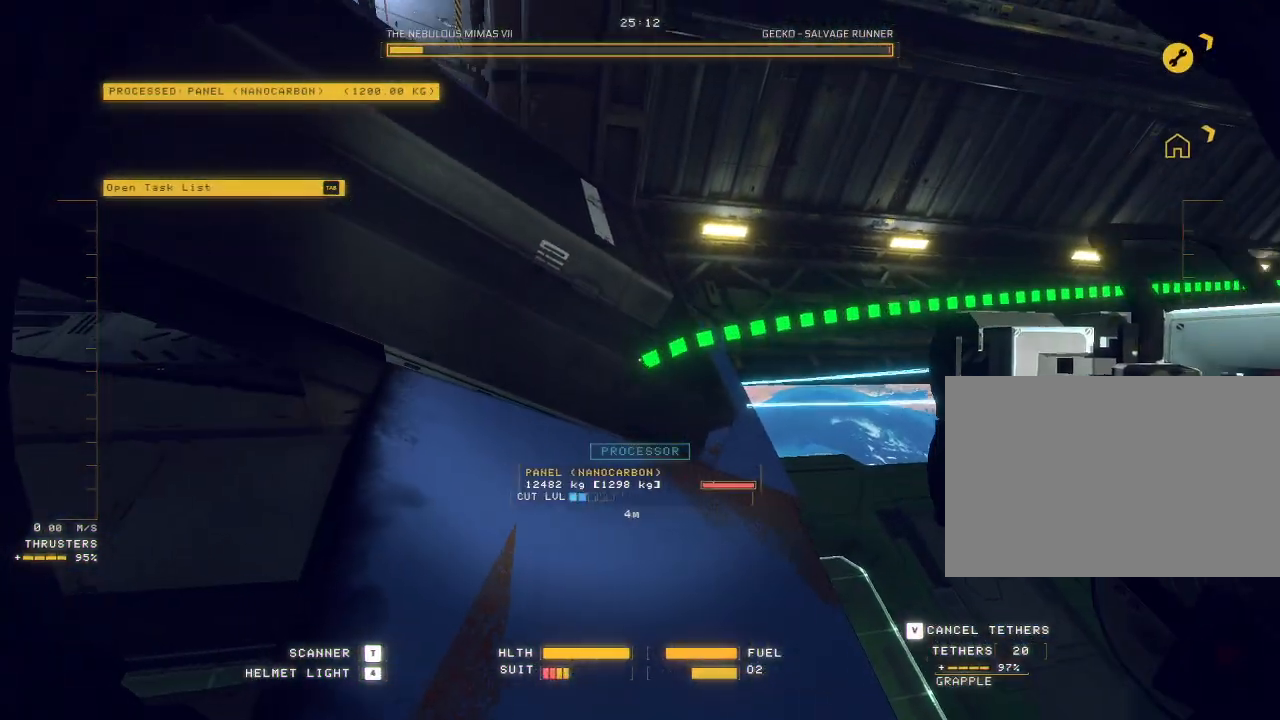
{"keys": ["d", "w"], "mouse": ["right"], "events": [[50, "d", "down"], [67, "space", "down"], [83, "w", "down"], [417, "space", "up"]]}
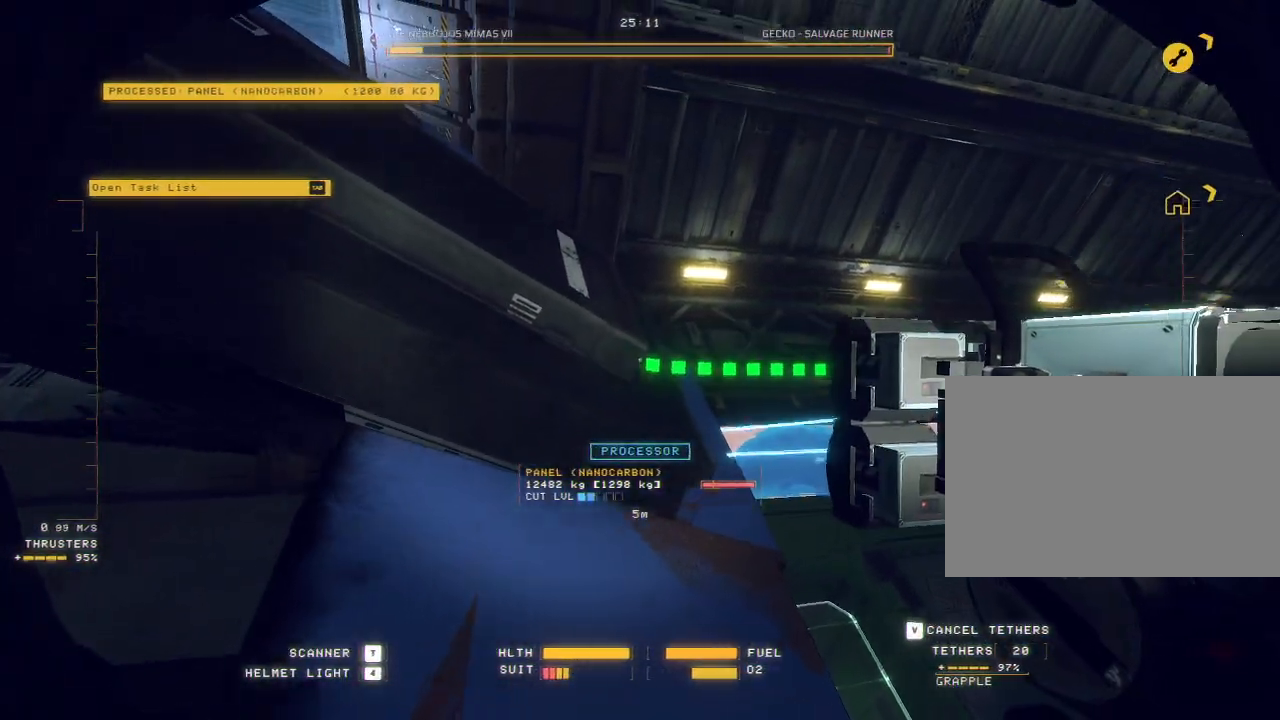
{"keys": ["d", "w"], "mouse": ["right", "mb5"], "events": [[100, "mouse_mb5", "down"]]}
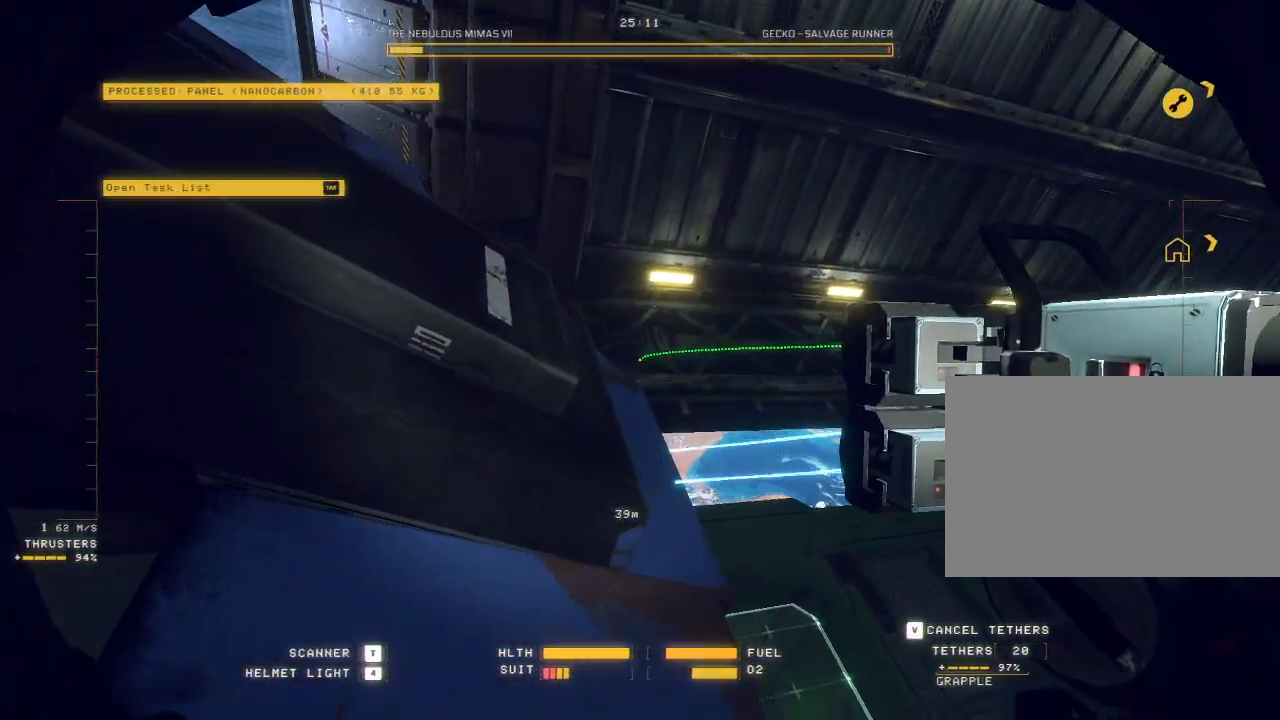
{"keys": ["d", "w"], "mouse": ["right", "mb5"], "events": []}
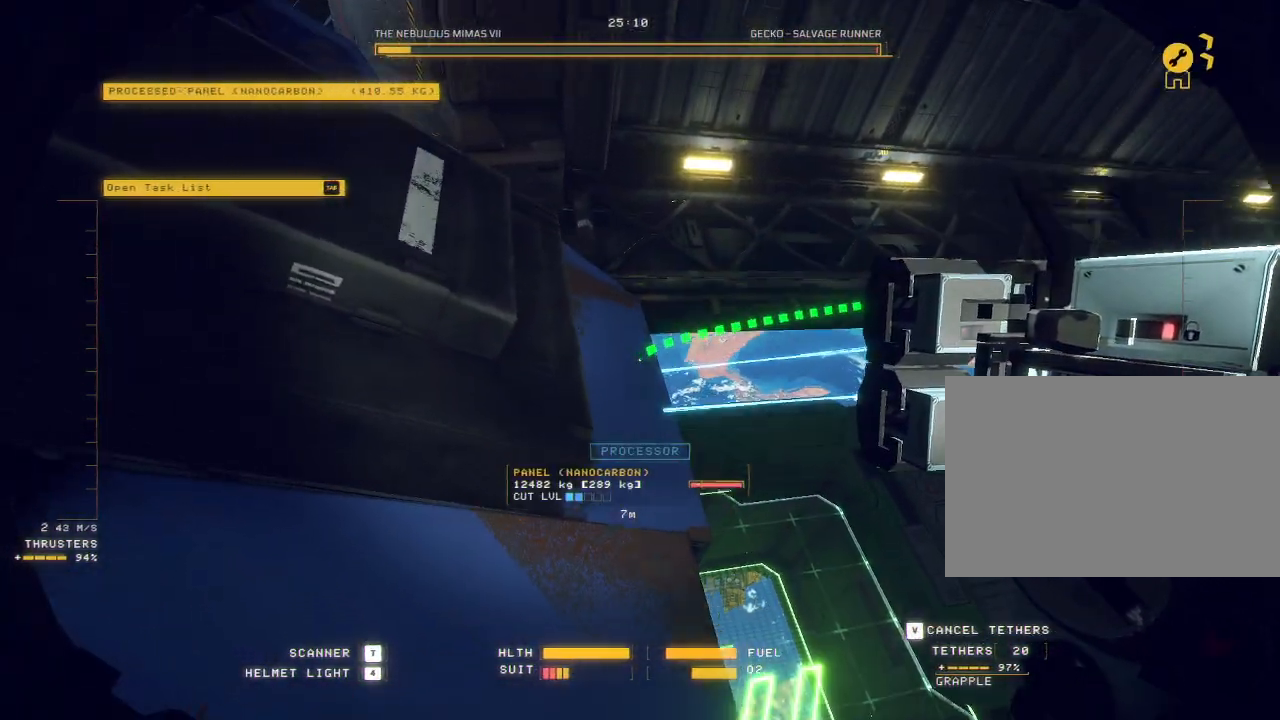
{"keys": ["d", "w"], "mouse": ["right", "mb5"], "events": []}
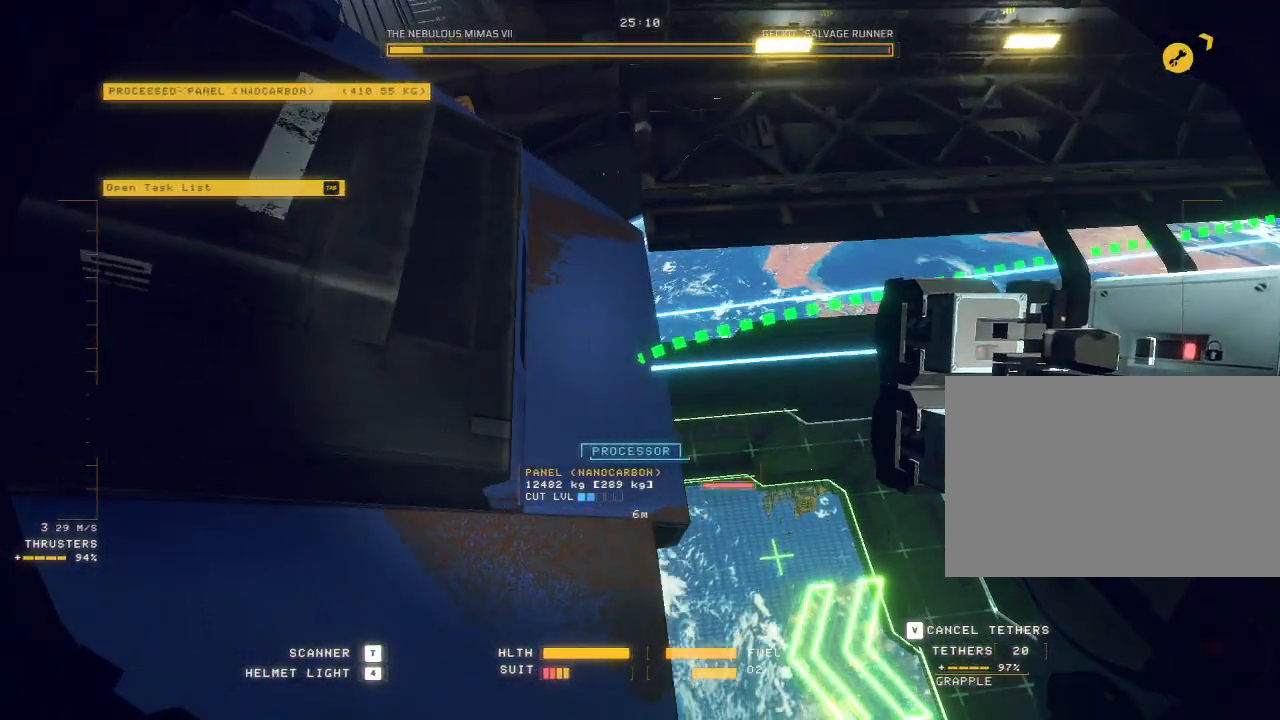
{"keys": ["w"], "mouse": ["right", "mb5"], "events": [[367, "w", "up"], [383, "d", "up"], [483, "w", "down"]]}
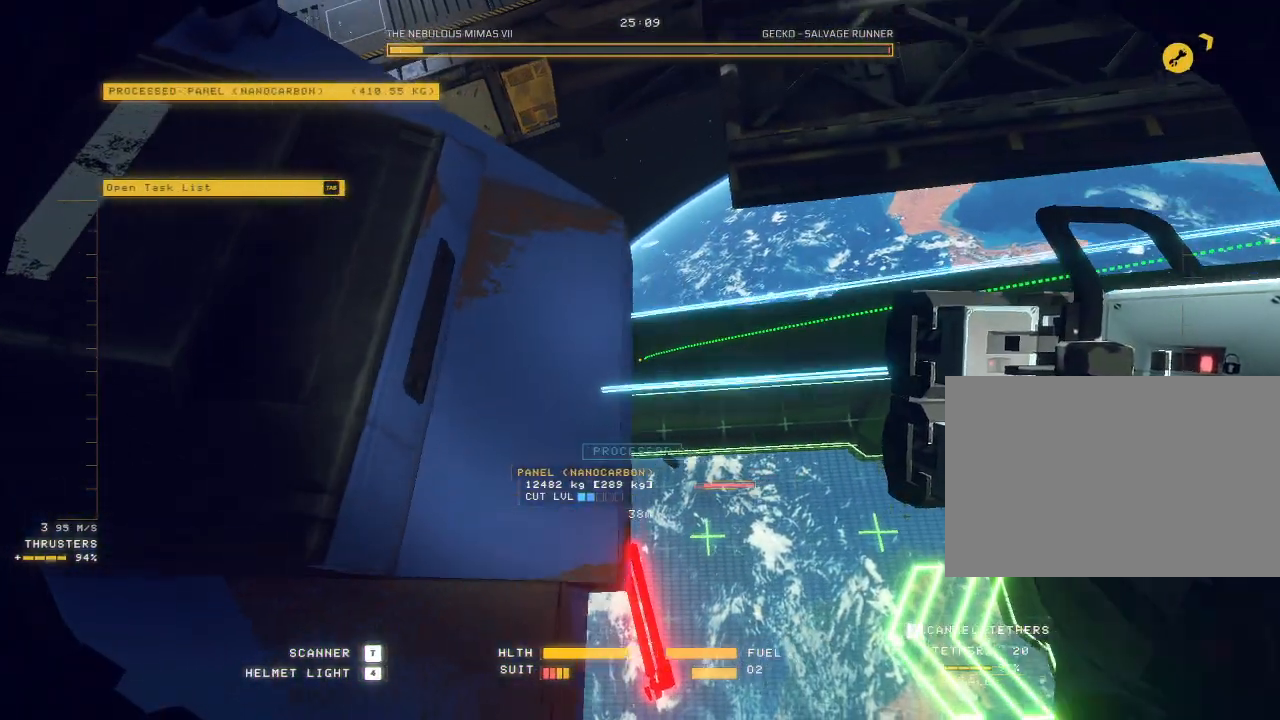
{"keys": ["ctrl"], "mouse": ["right", "mb5"], "events": [[67, "ctrl", "down"], [433, "w", "up"]]}